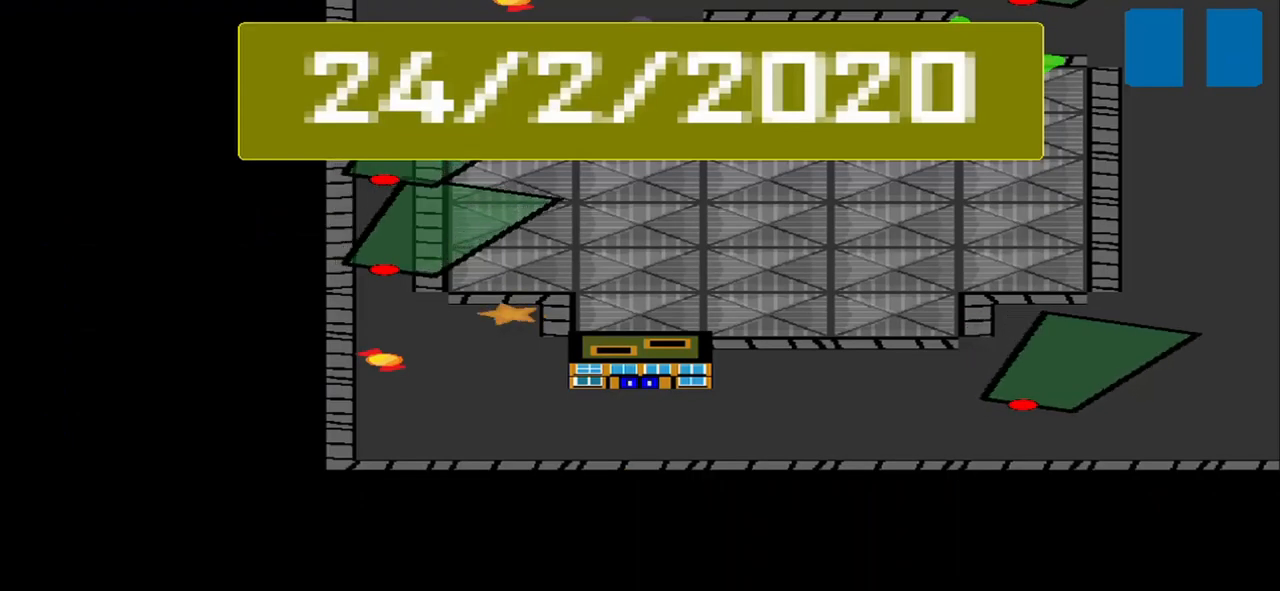
Gameplay with a controller (PlayStation layout); each line is a JSON object with the inputs held at the frame after it. "events" lists button and stick changes between this image and that frame as [ms after this image, input, new state], when the widget could be followed in between. Not read: L2 L3 R2 R3 right_stick.
{"buttons": [], "left_stick": "center", "events": []}
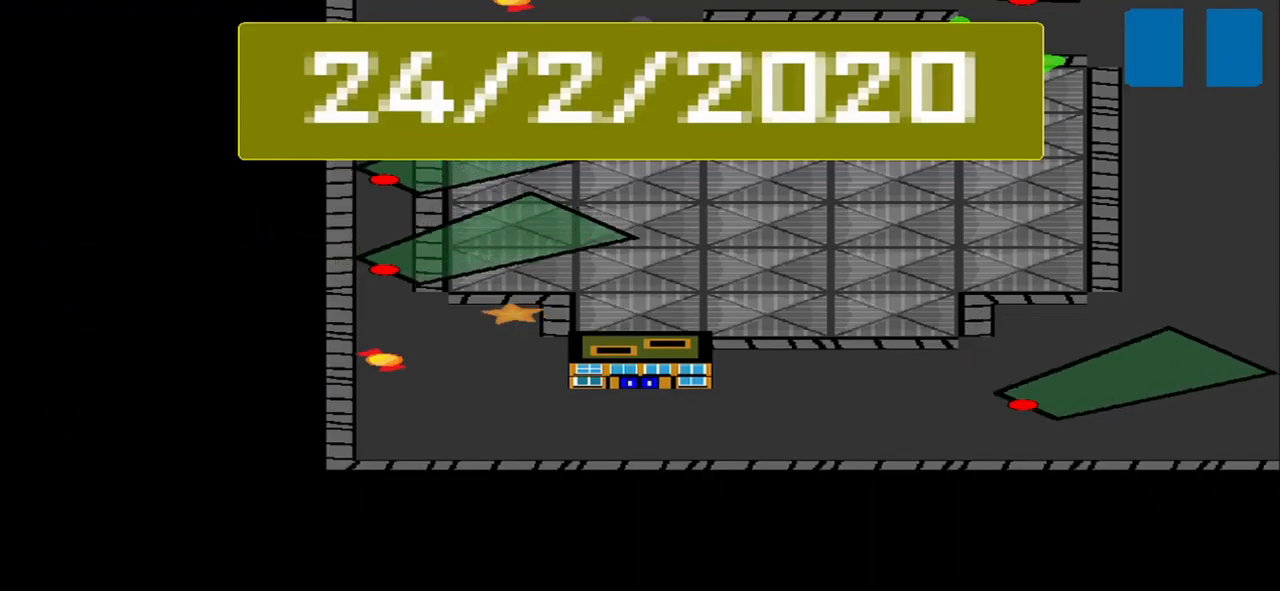
{"buttons": [], "left_stick": "center", "events": []}
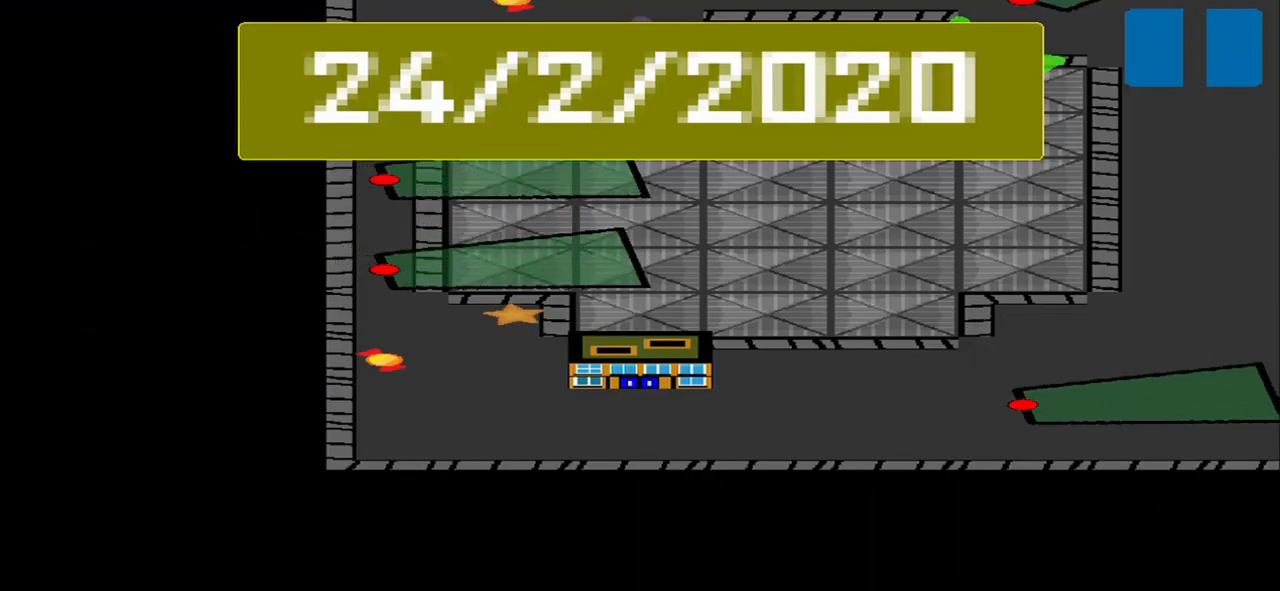
{"buttons": [], "left_stick": "center", "events": []}
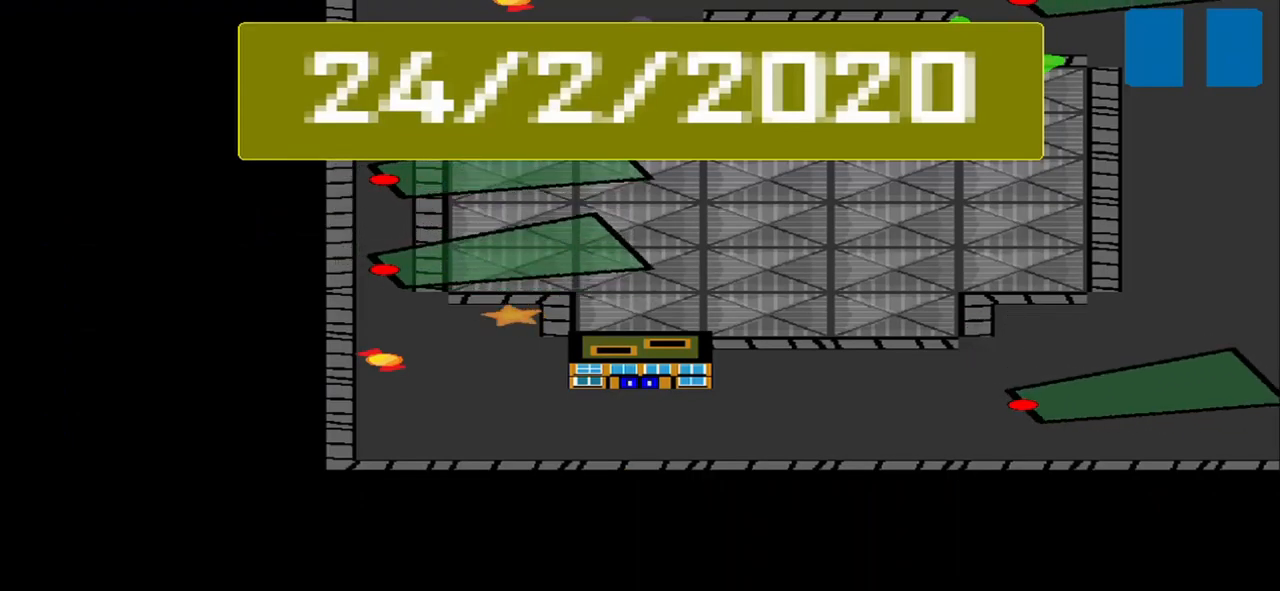
{"buttons": [], "left_stick": "center", "events": []}
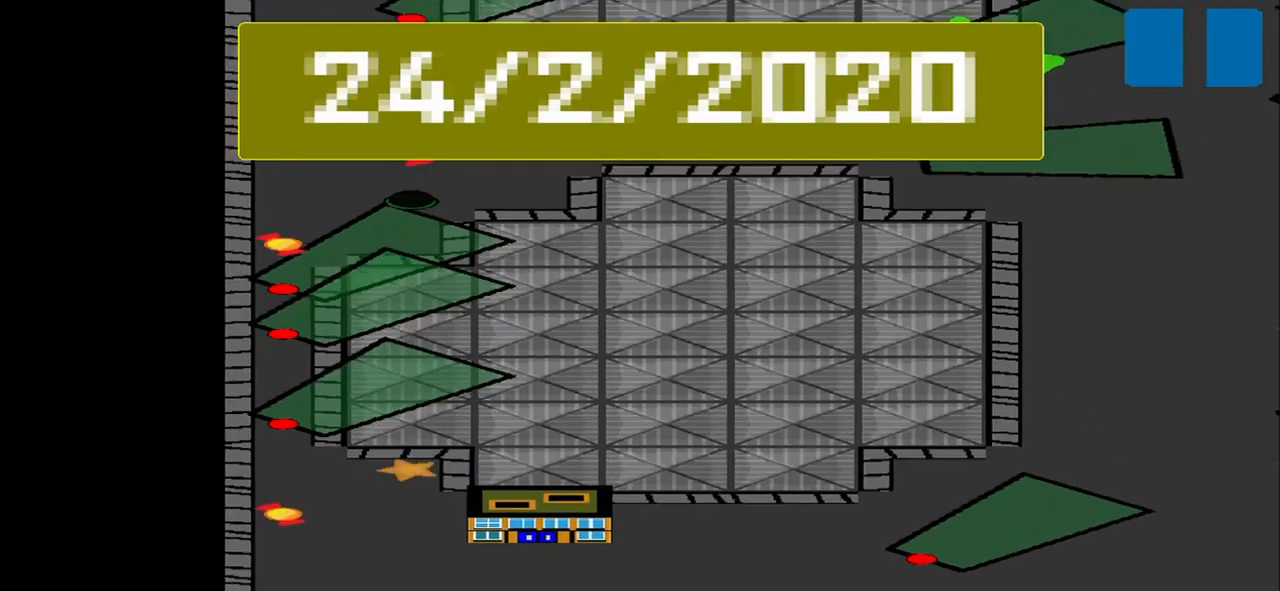
{"buttons": [], "left_stick": "center", "events": []}
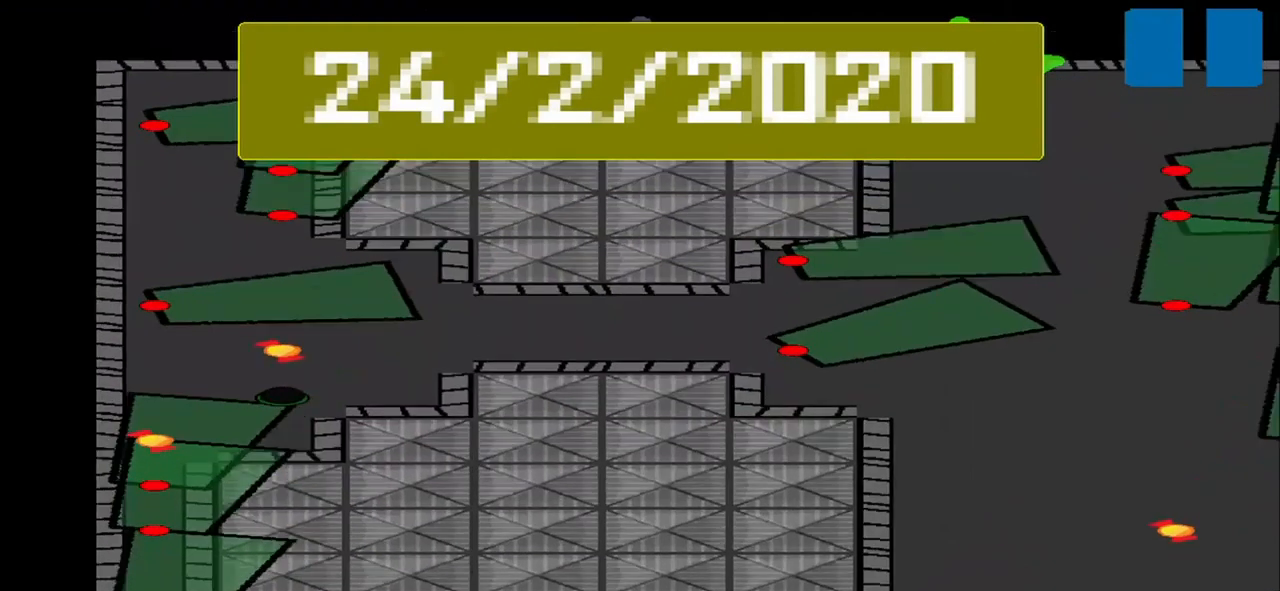
{"buttons": [], "left_stick": "center", "events": []}
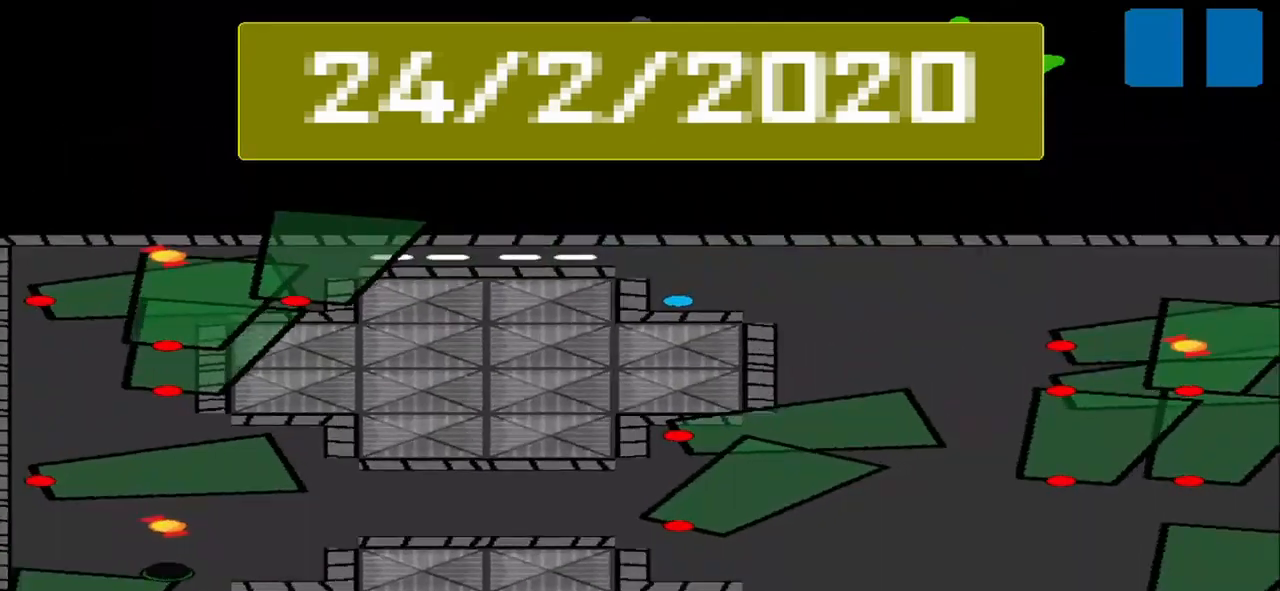
{"buttons": [], "left_stick": "right", "events": [[167, "left_stick", "right"]]}
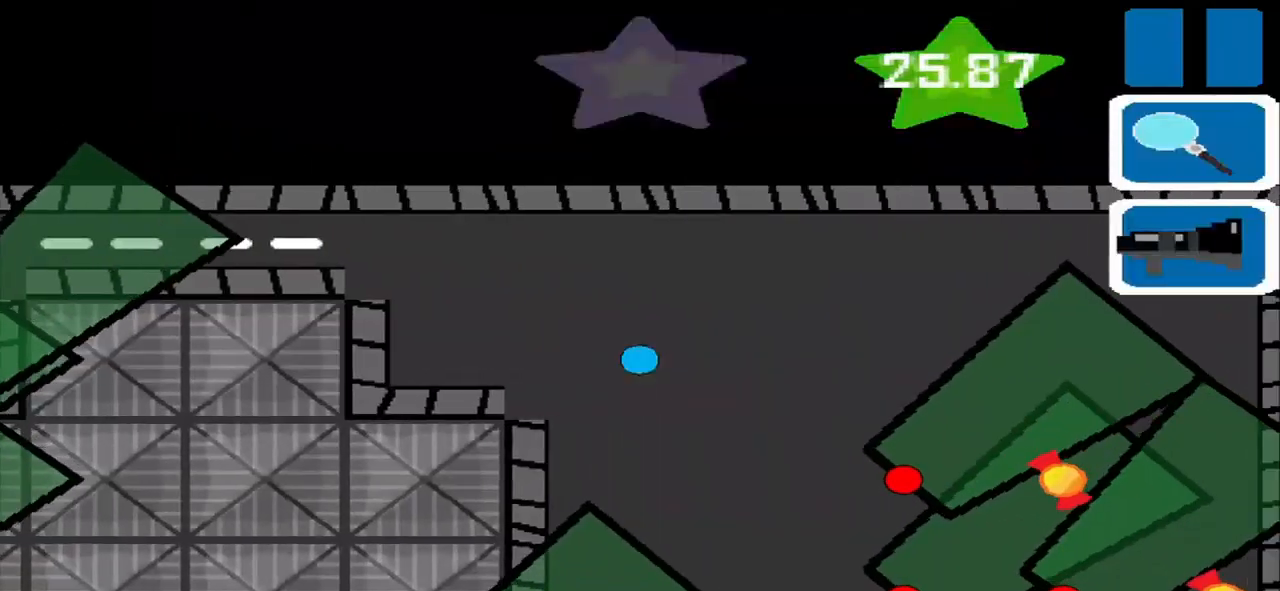
{"buttons": [], "left_stick": "down", "events": [[42, "left_stick", "down-right"], [250, "left_stick", "down"]]}
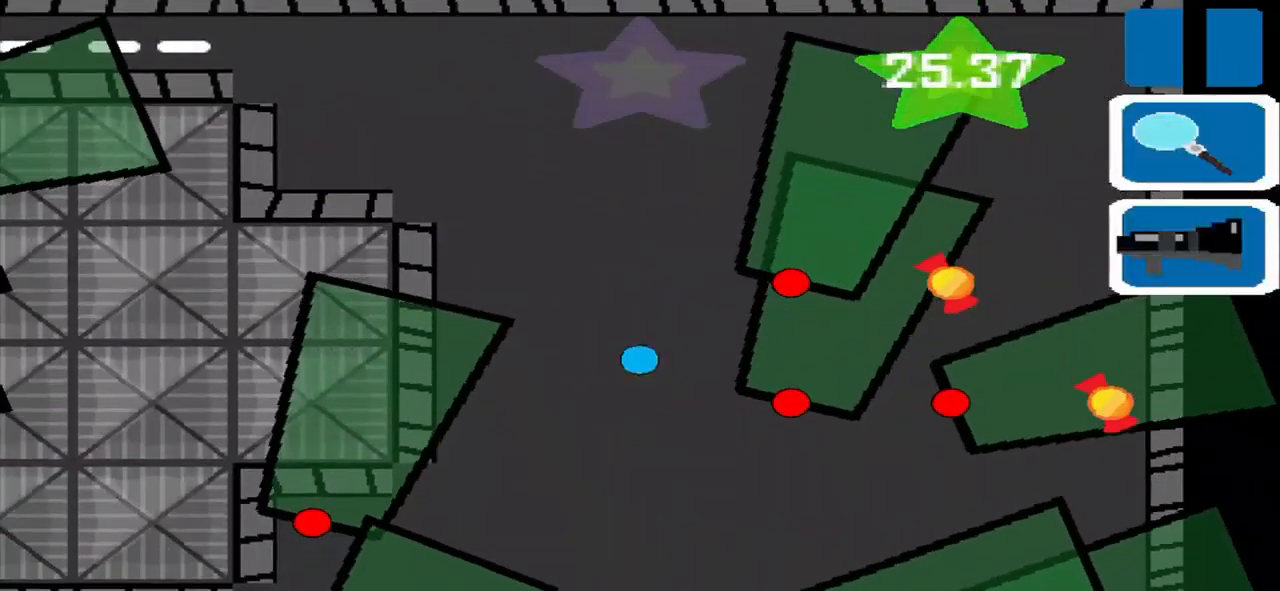
{"buttons": [], "left_stick": "down-right", "events": [[500, "left_stick", "down-right"]]}
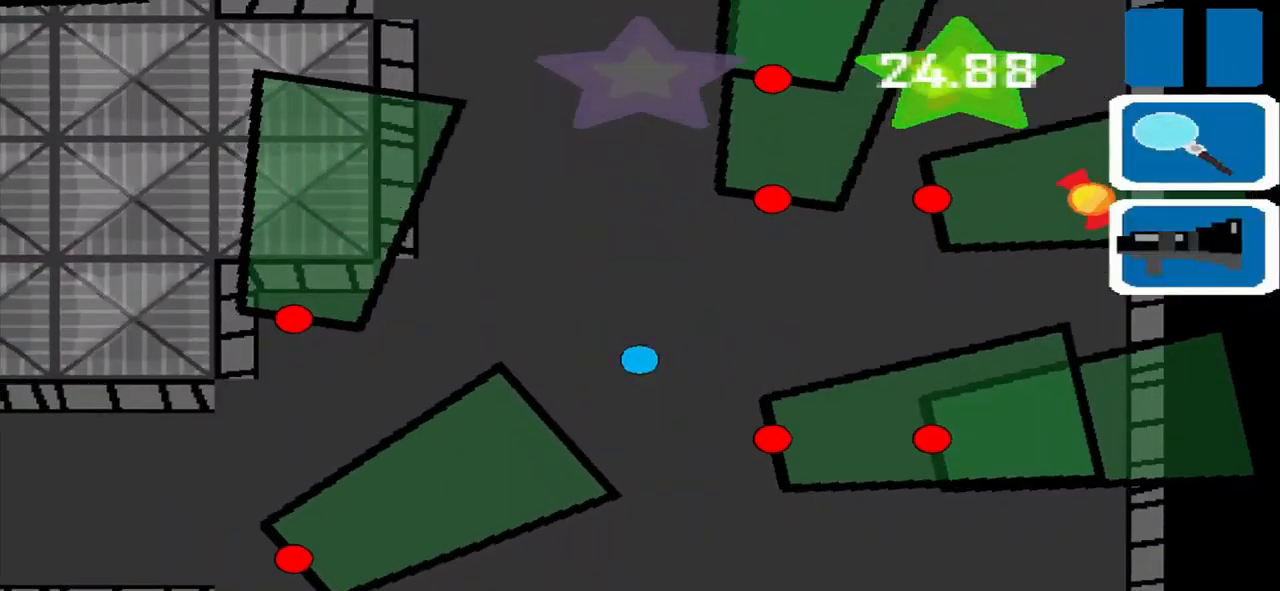
{"buttons": [], "left_stick": "down-right", "events": [[209, "left_stick", "down"], [417, "left_stick", "down-right"]]}
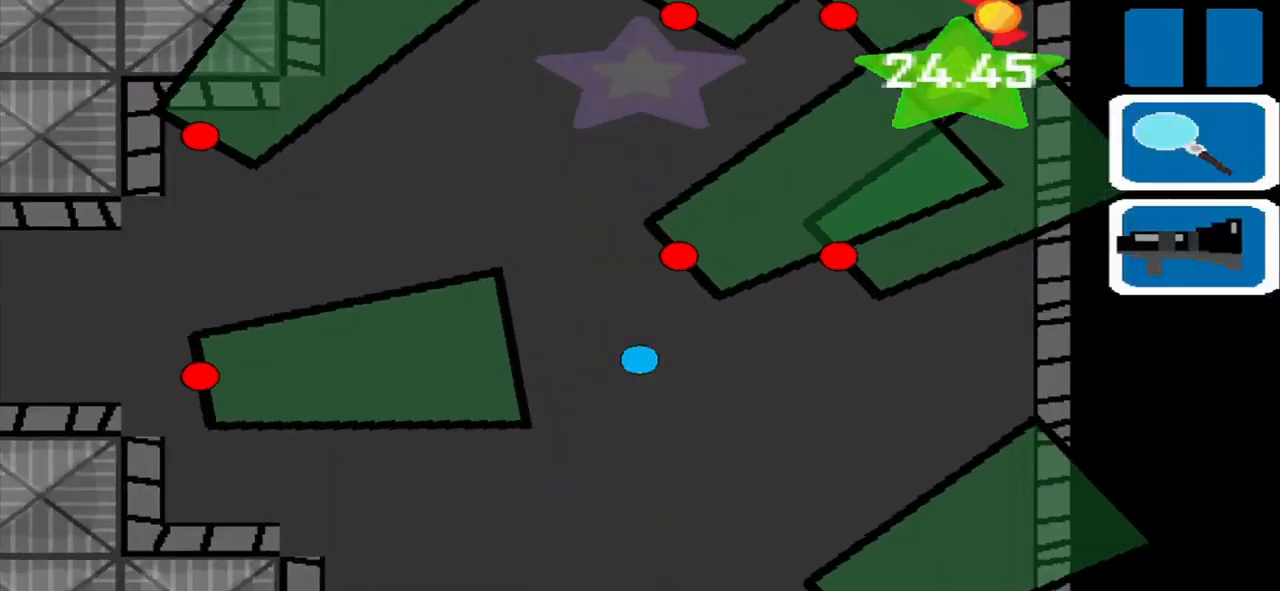
{"buttons": [], "left_stick": "down", "events": [[84, "left_stick", "down"]]}
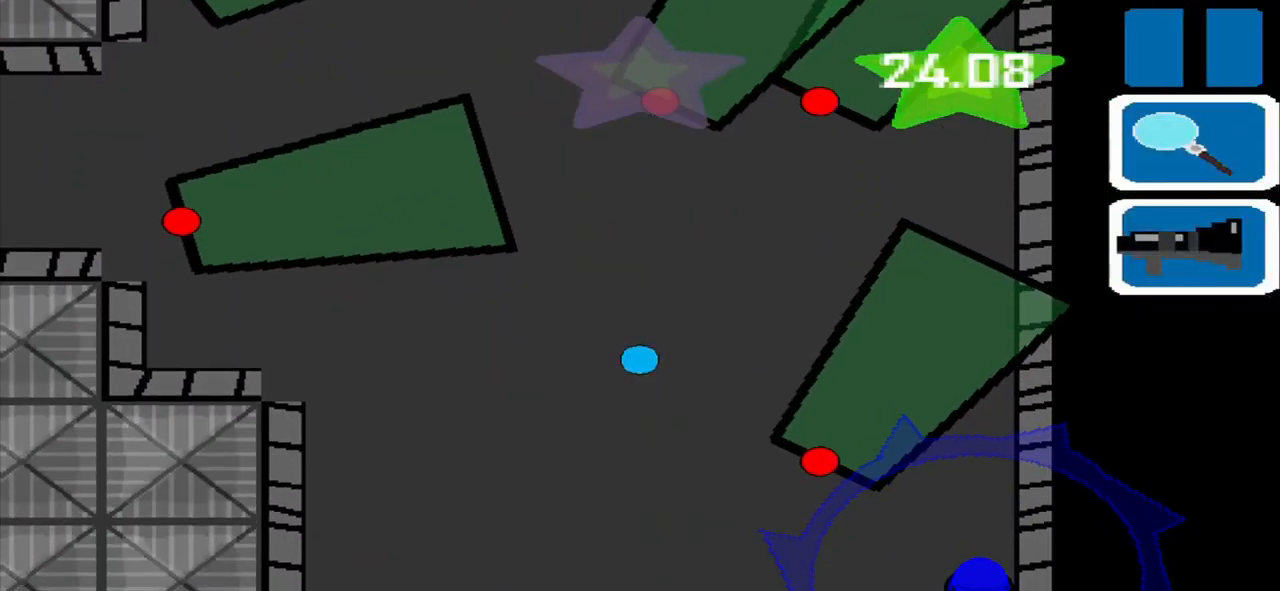
{"buttons": [], "left_stick": "down", "events": []}
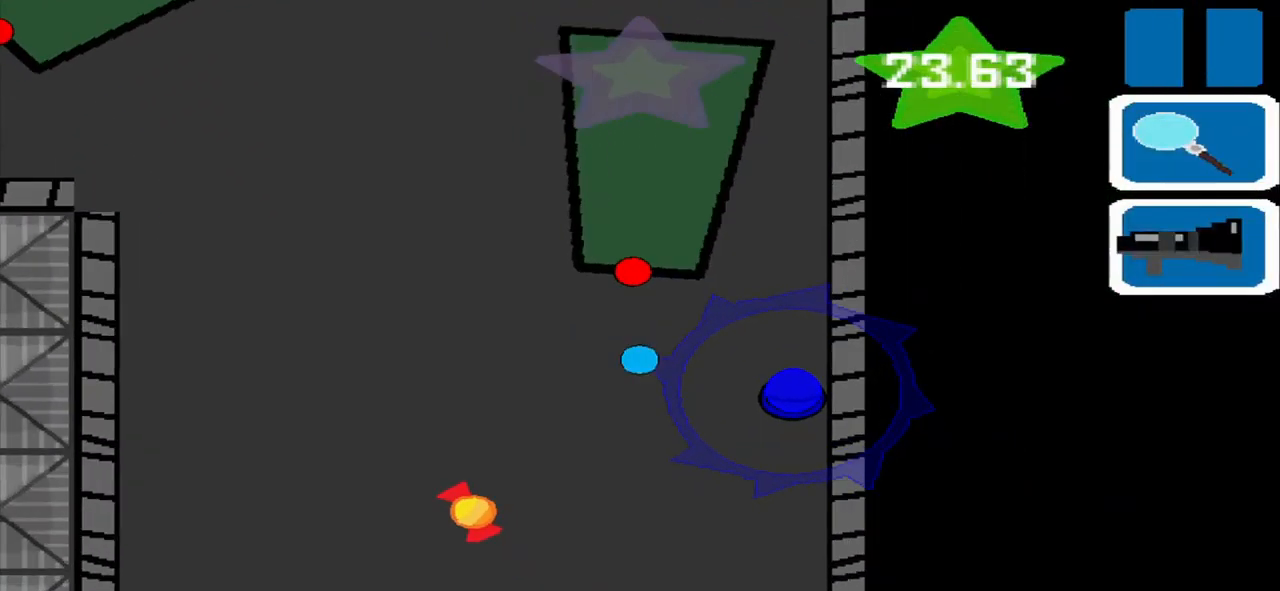
{"buttons": [], "left_stick": "left", "events": [[167, "left_stick", "right"], [334, "left_stick", "down"], [459, "left_stick", "left"]]}
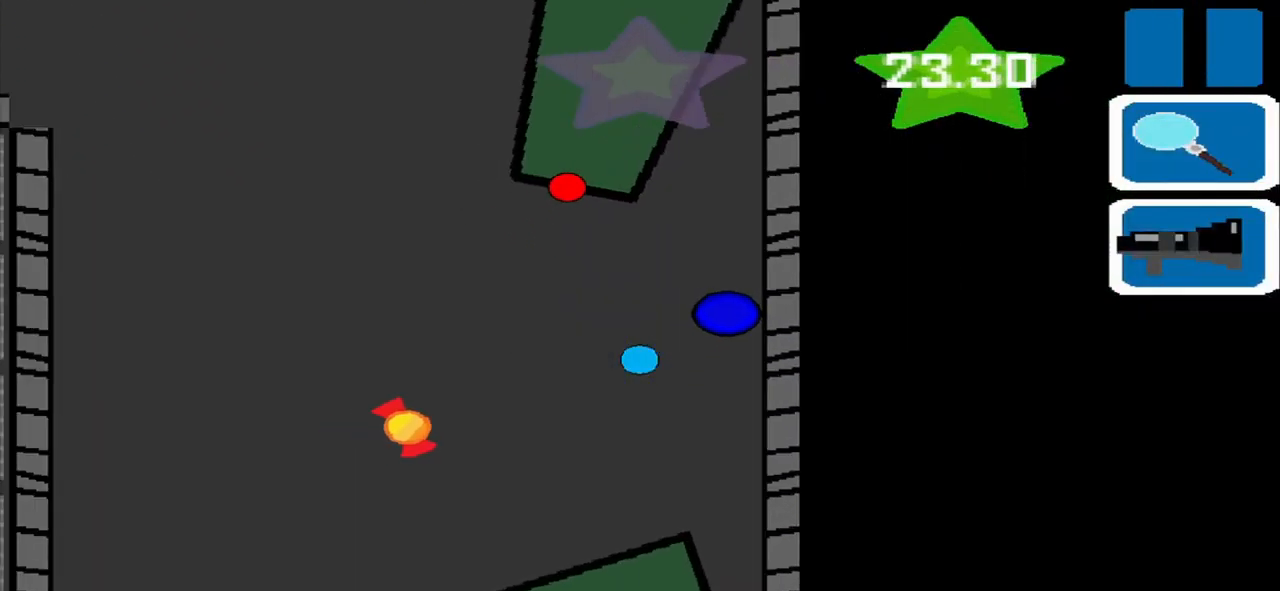
{"buttons": [], "left_stick": "down-left", "events": [[250, "left_stick", "down-left"]]}
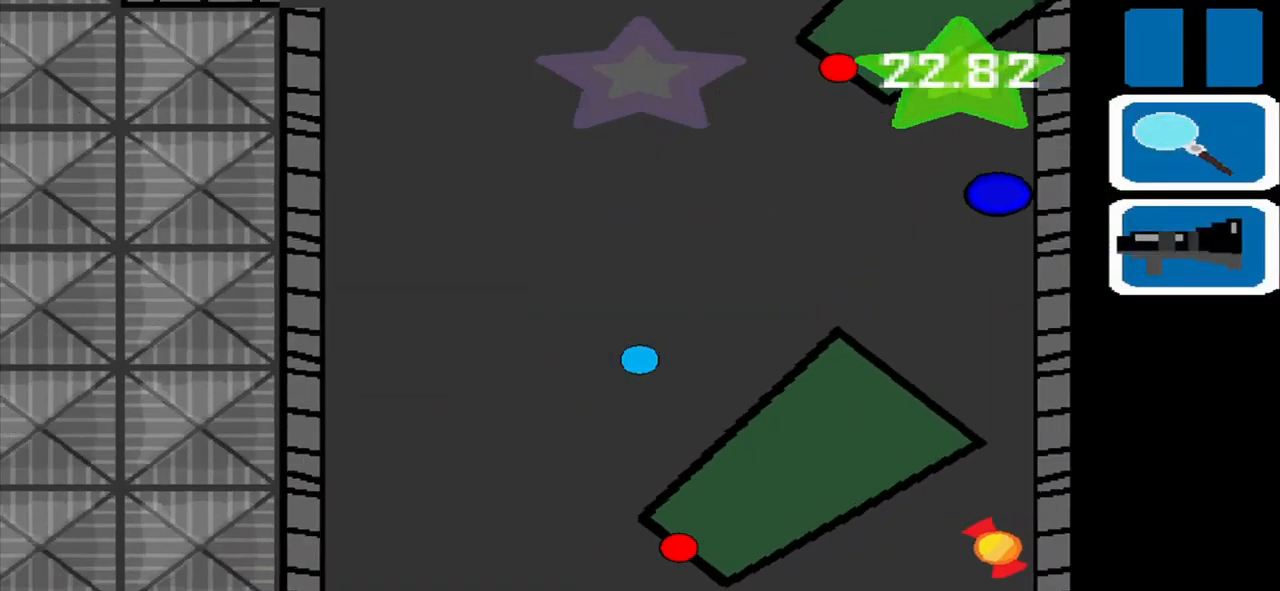
{"buttons": [], "left_stick": "down", "events": [[292, "left_stick", "down"]]}
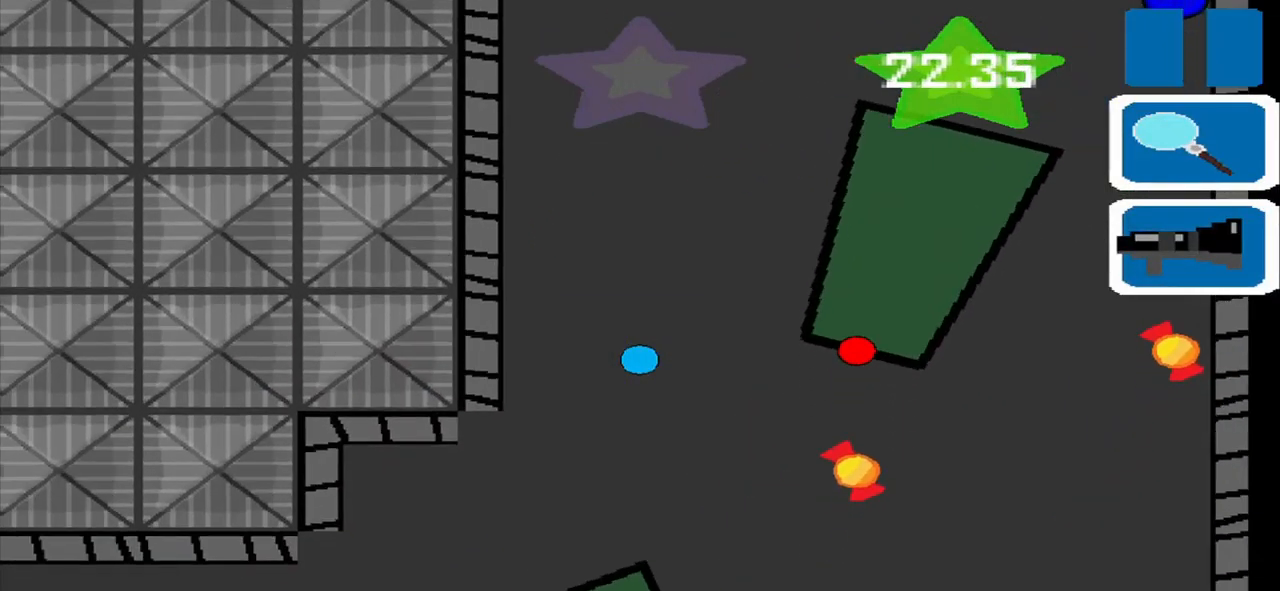
{"buttons": [], "left_stick": "right", "events": [[84, "left_stick", "down-right"], [334, "left_stick", "right"]]}
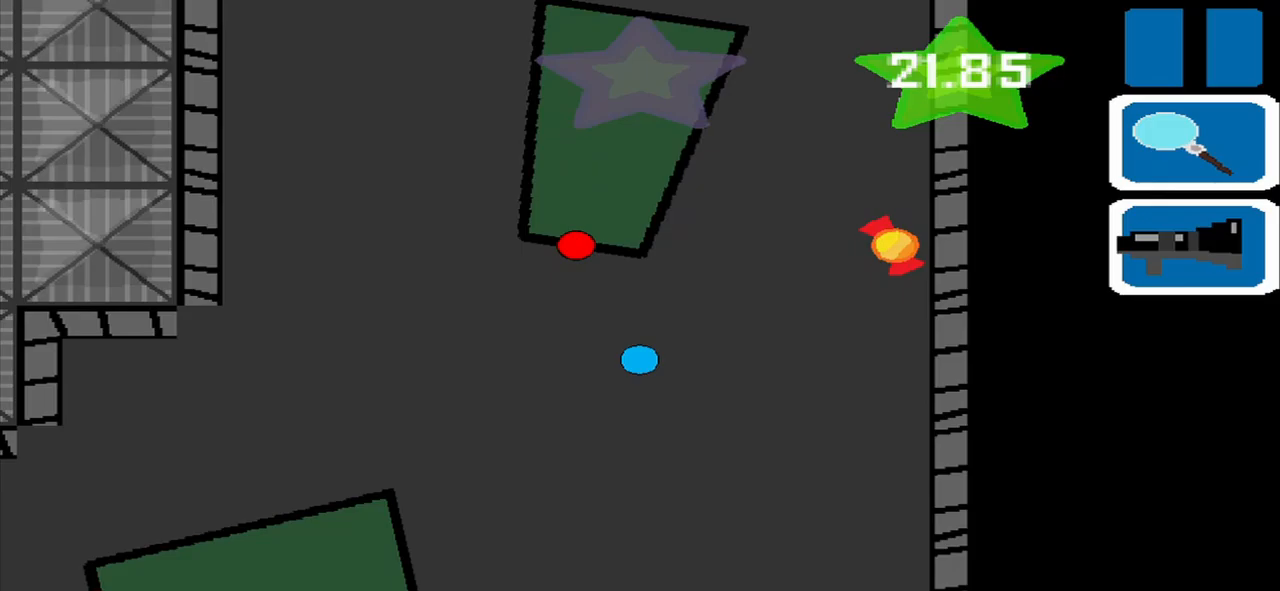
{"buttons": [], "left_stick": "right", "events": [[250, "left_stick", "up-right"], [500, "left_stick", "right"]]}
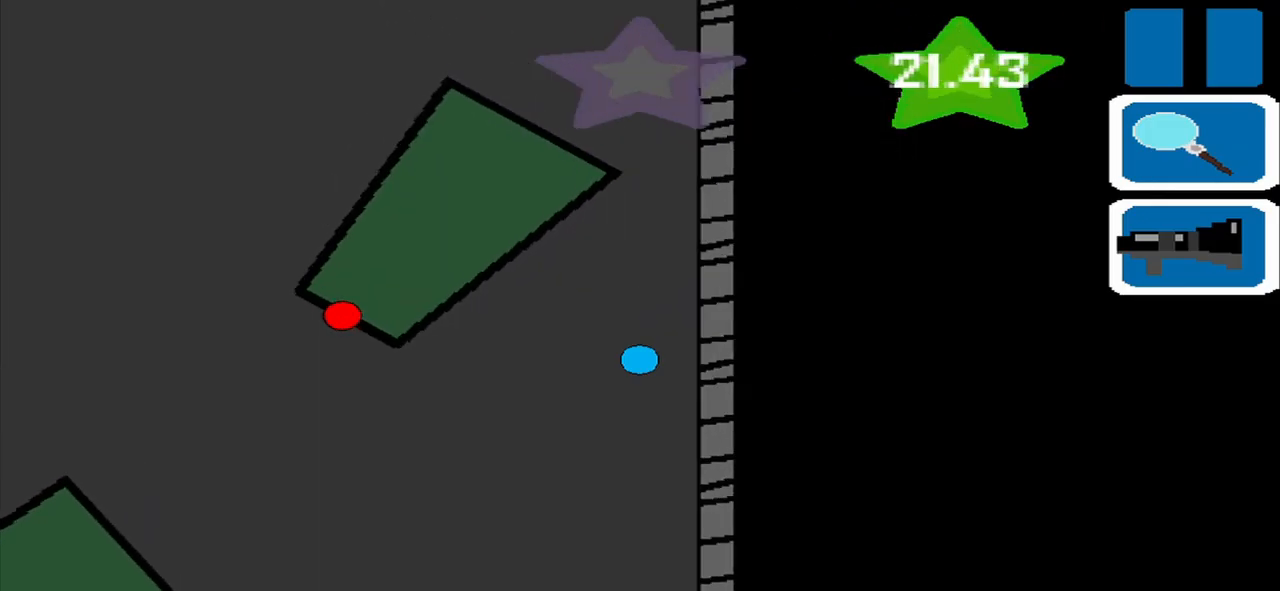
{"buttons": [], "left_stick": "down-left", "events": [[250, "left_stick", "down-left"]]}
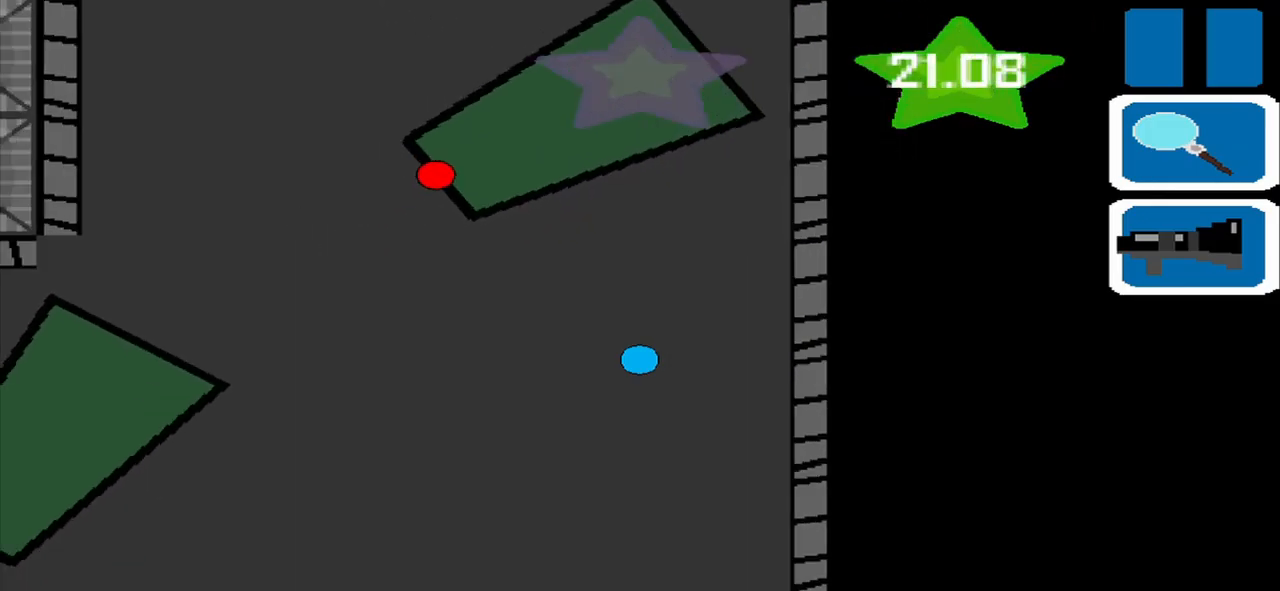
{"buttons": [], "left_stick": "down-left", "events": []}